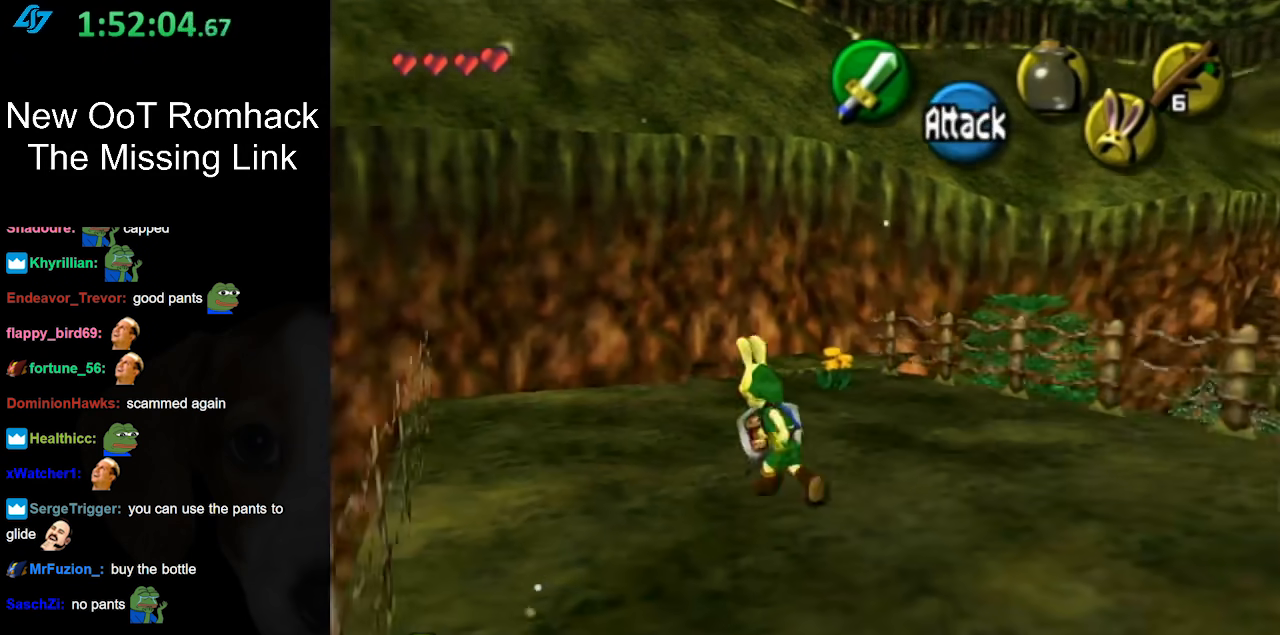
Gameplay with a controller (Nintendo layout); each line is a JSON object with the inputs held at the frame after it. "events" lists button and stick changes between this image and that frame as [ms after this image, input, new state], when the widget could be followed in between. Not read: L3 R3.
{"buttons": [], "left_stick": "up", "right_stick": "center", "events": [[417, "left_stick", "up"]]}
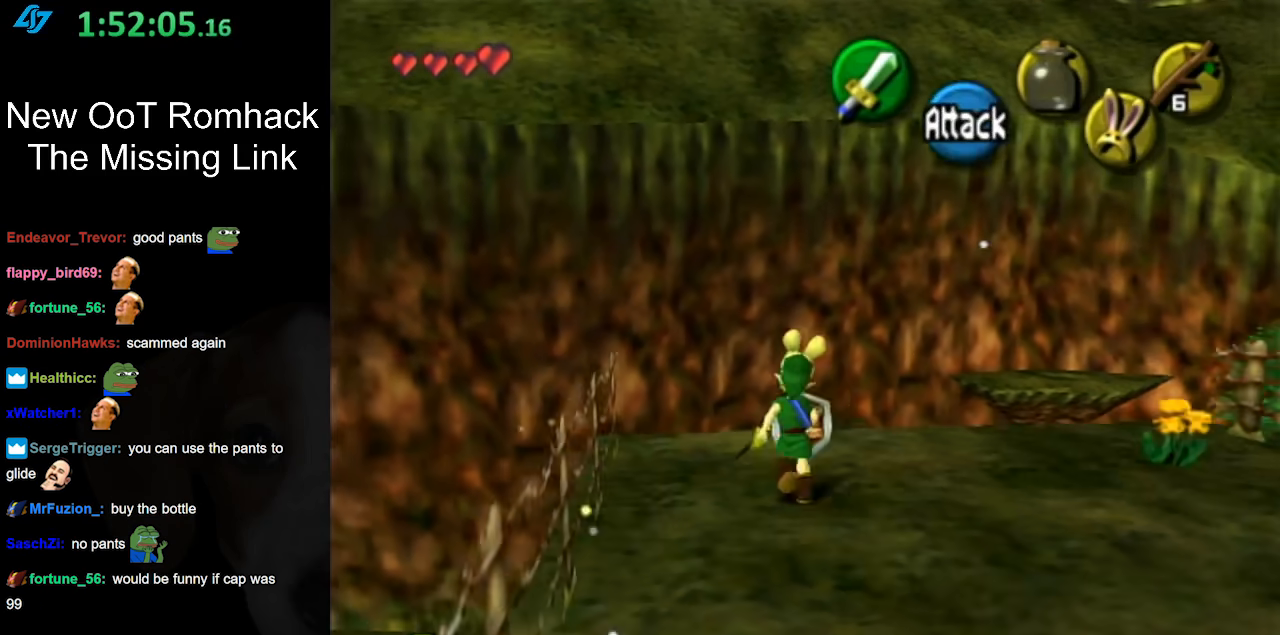
{"buttons": ["L1"], "left_stick": "center", "right_stick": "center", "events": [[117, "left_stick", "center"], [400, "left_stick", "right"], [450, "L1", "down"], [483, "left_stick", "center"]]}
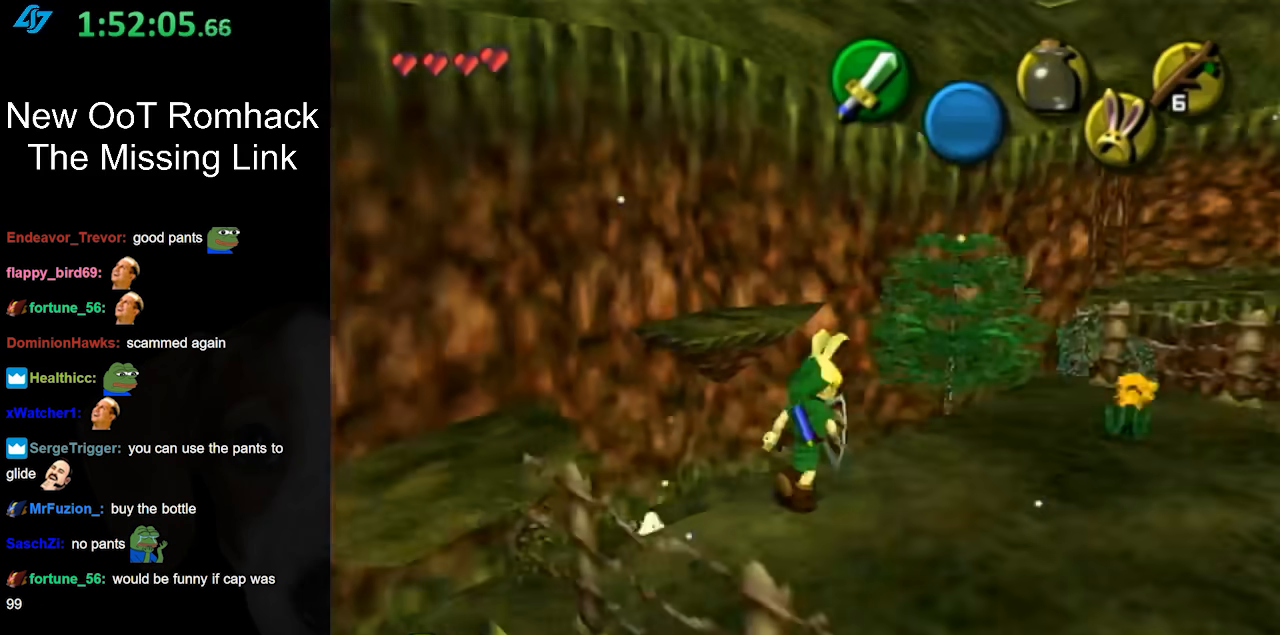
{"buttons": [], "left_stick": "center", "right_stick": "center", "events": [[233, "L1", "up"]]}
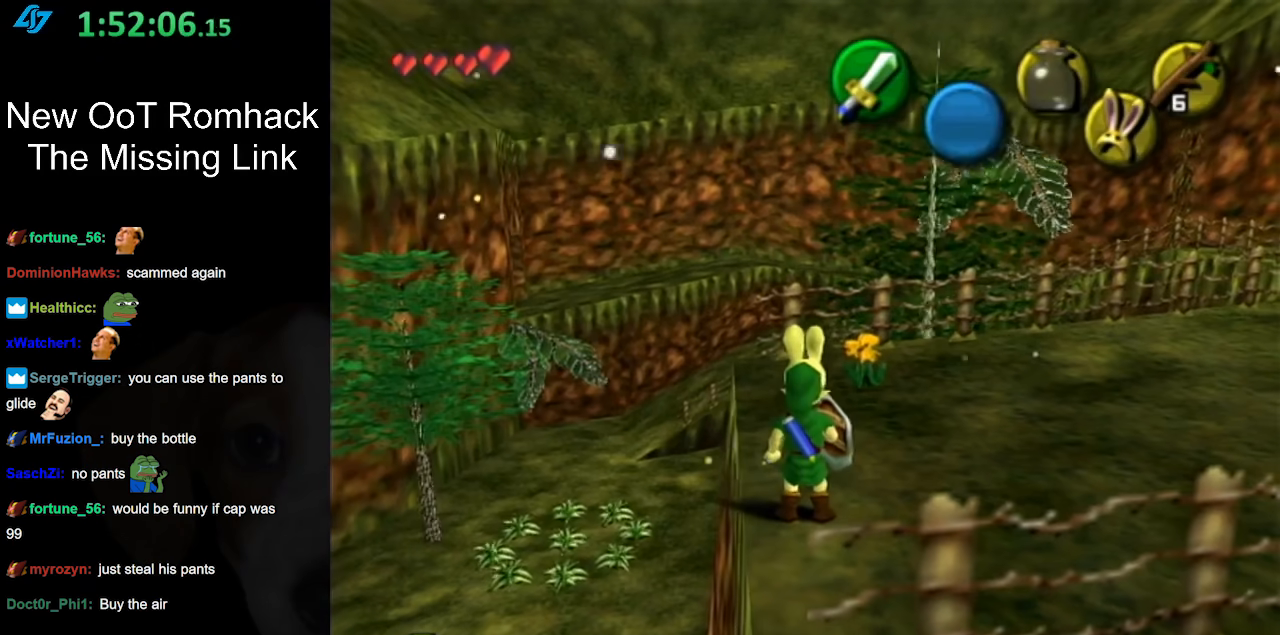
{"buttons": [], "left_stick": "up", "right_stick": "center", "events": [[483, "left_stick", "up"]]}
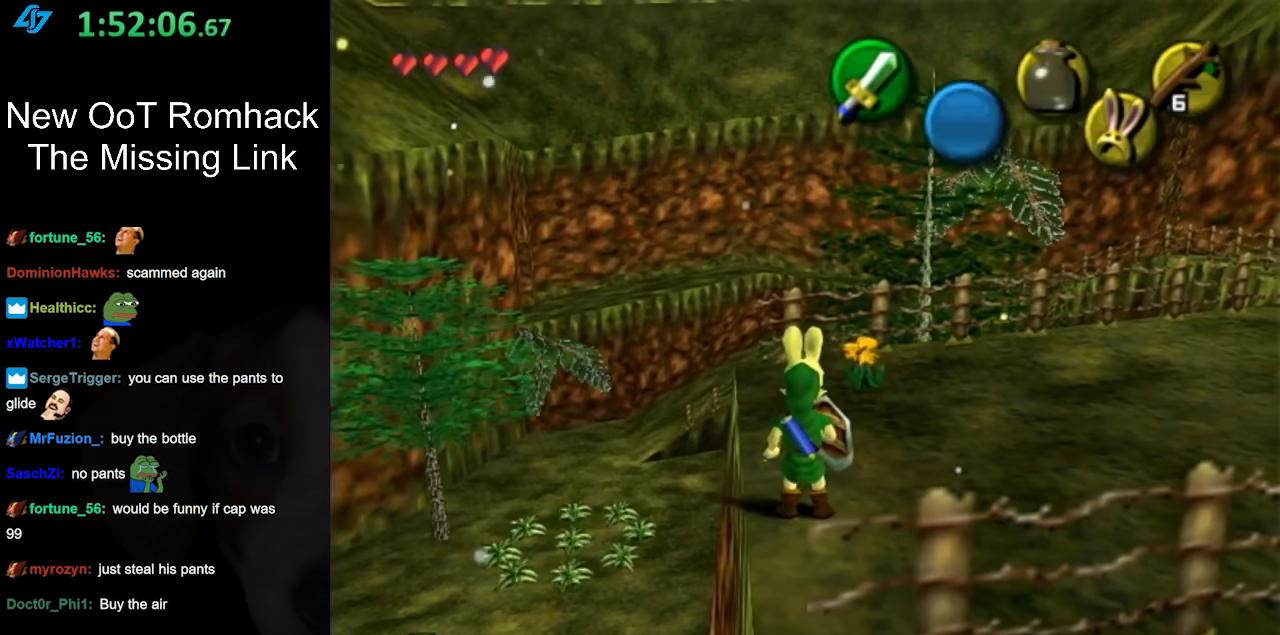
{"buttons": [], "left_stick": "up-right", "right_stick": "center", "events": [[367, "left_stick", "up-right"]]}
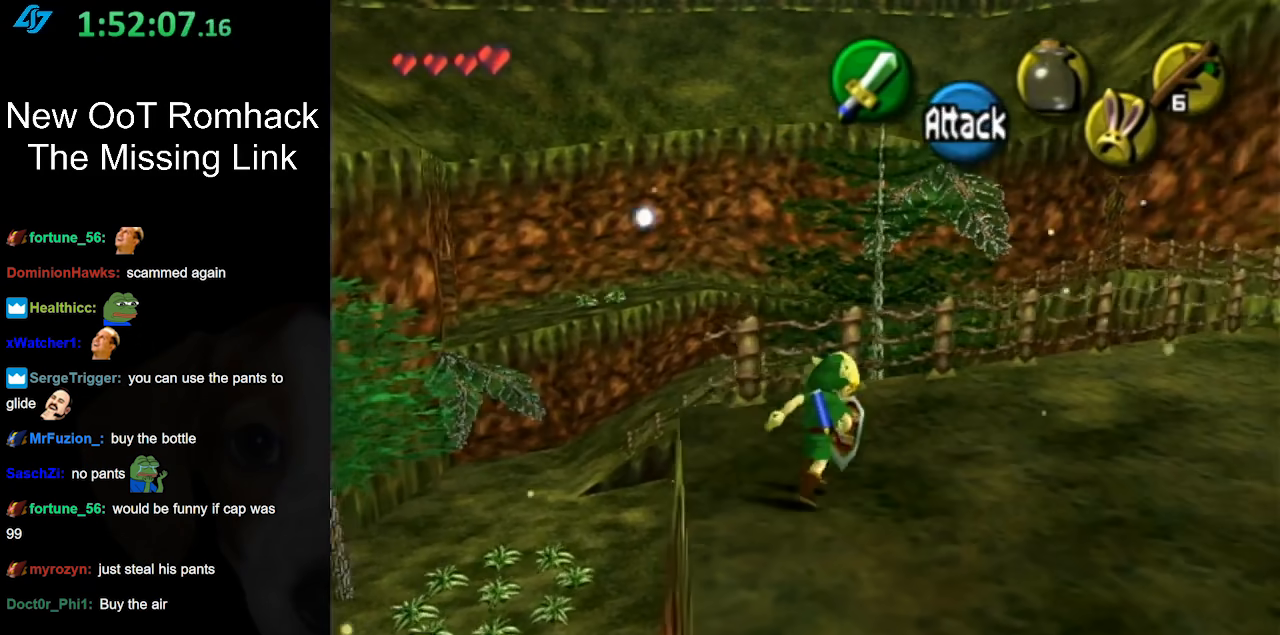
{"buttons": ["A"], "left_stick": "up-right", "right_stick": "center", "events": [[233, "A", "down"], [367, "A", "up"], [433, "A", "down"]]}
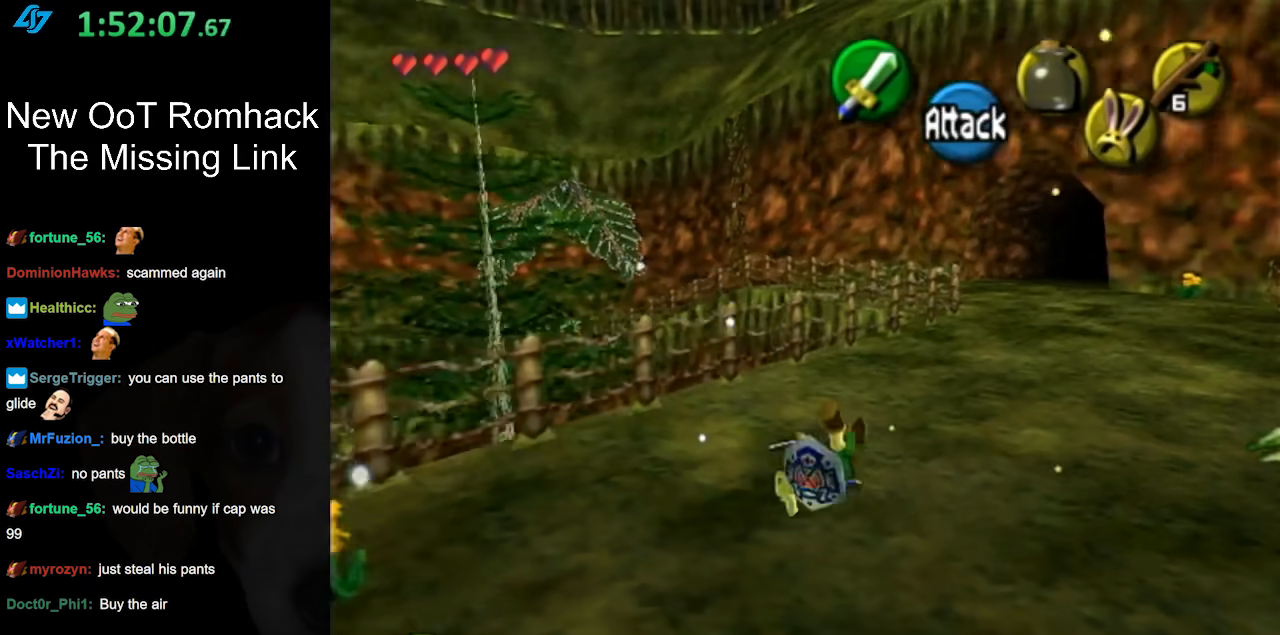
{"buttons": ["A"], "left_stick": "up", "right_stick": "center", "events": [[50, "A", "up"], [300, "left_stick", "up"], [450, "A", "down"]]}
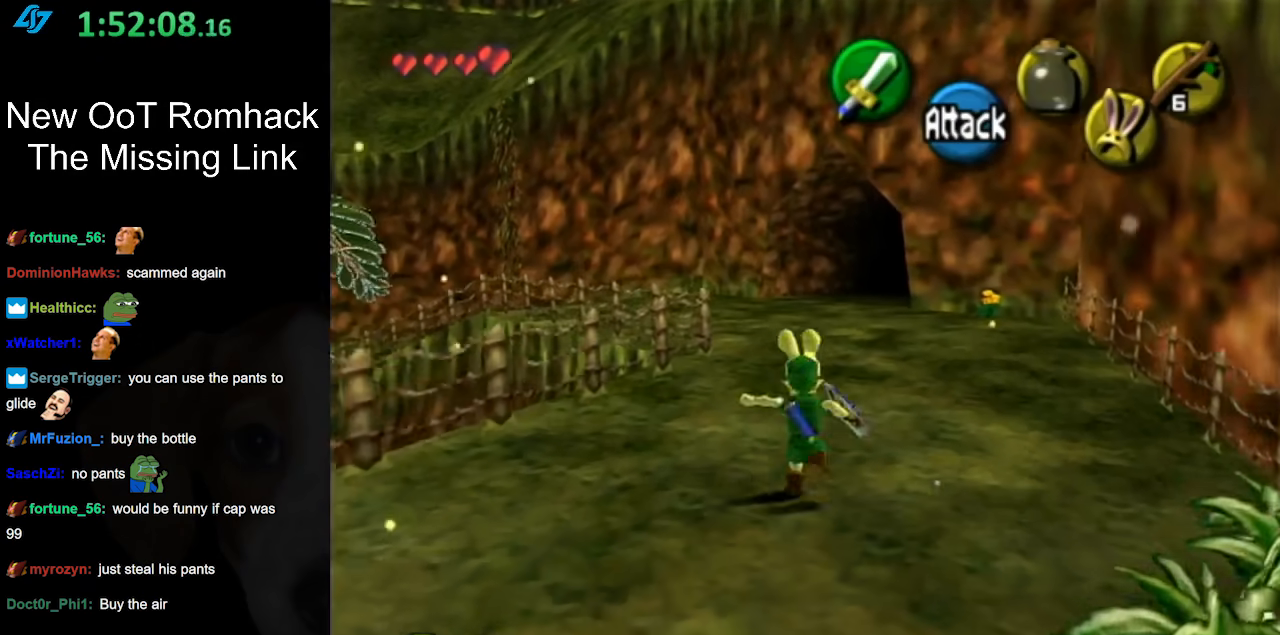
{"buttons": [], "left_stick": "up-left", "right_stick": "center", "events": [[117, "A", "up"], [483, "left_stick", "up-left"]]}
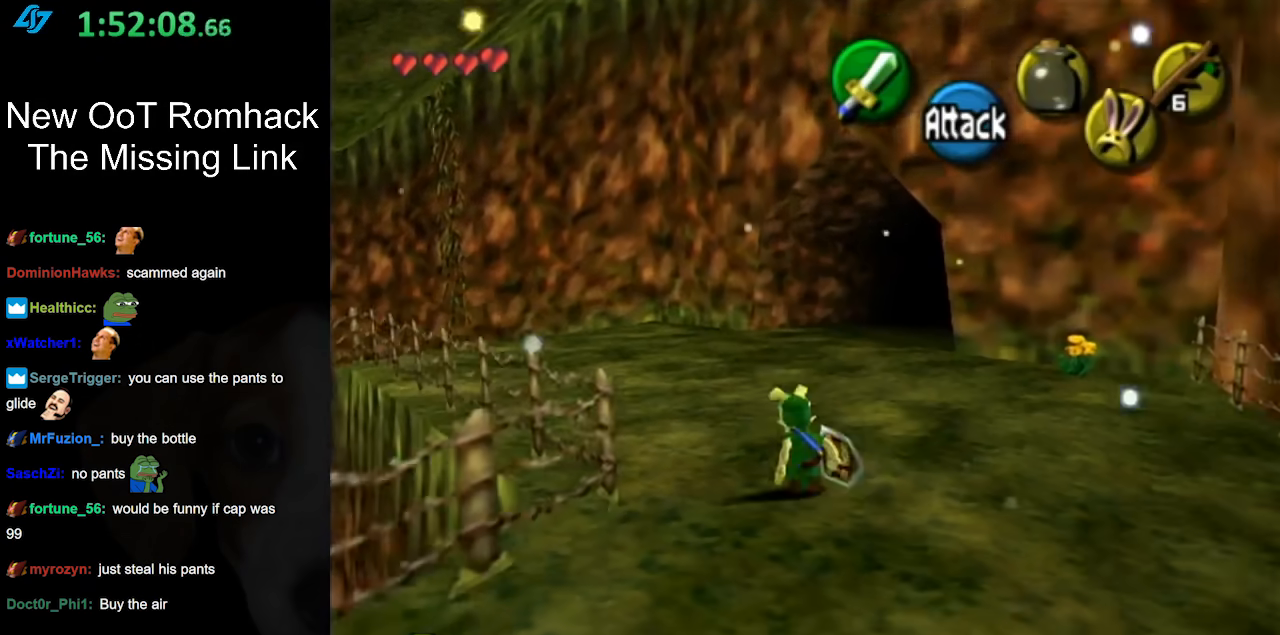
{"buttons": [], "left_stick": "up-left", "right_stick": "center", "events": [[167, "A", "down"], [300, "A", "up"]]}
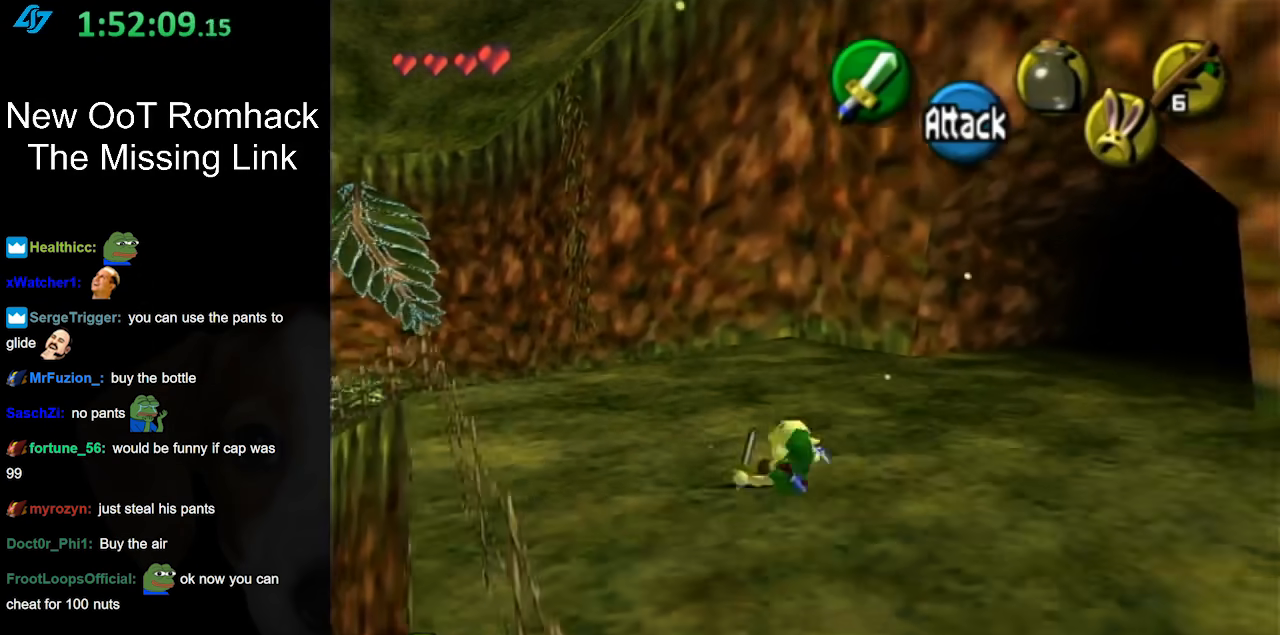
{"buttons": ["A"], "left_stick": "up-left", "right_stick": "center", "events": [[400, "A", "down"]]}
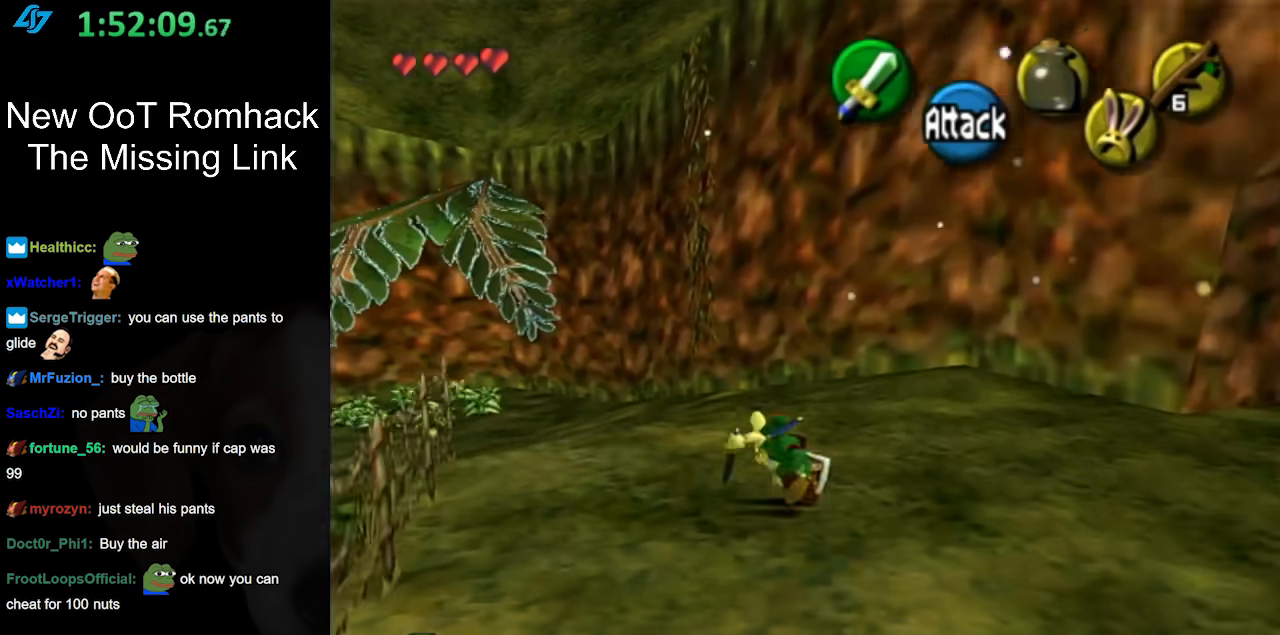
{"buttons": [], "left_stick": "up", "right_stick": "center", "events": [[17, "A", "up"], [367, "left_stick", "up"]]}
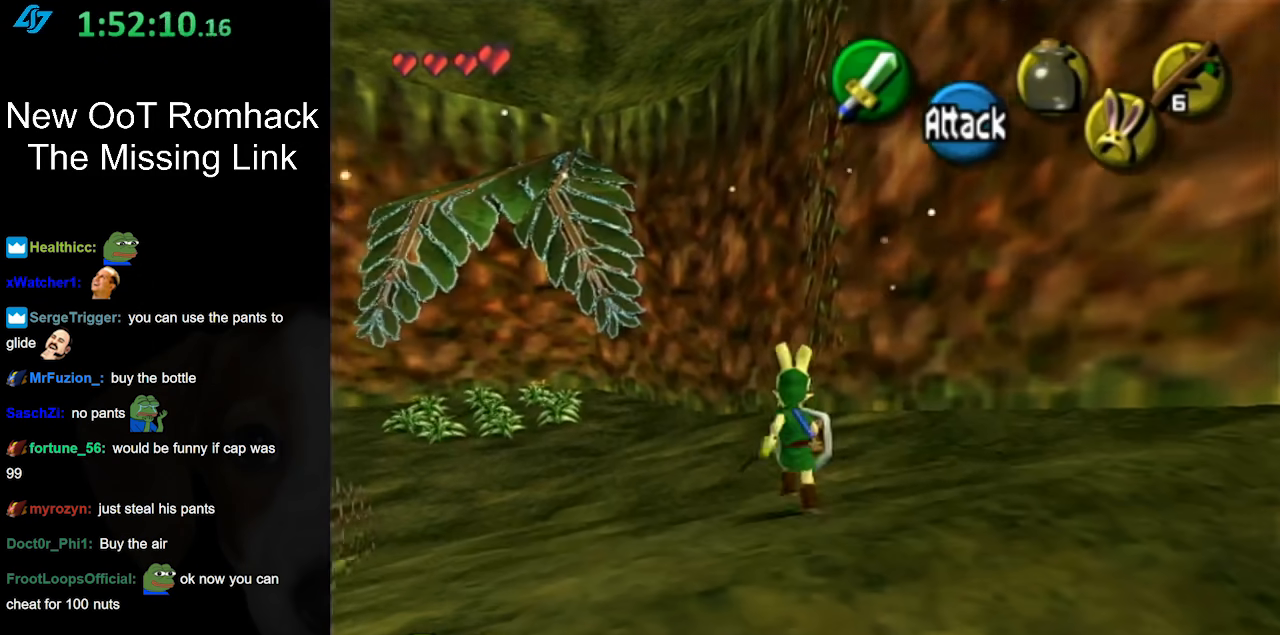
{"buttons": [], "left_stick": "up", "right_stick": "center", "events": [[67, "A", "down"], [233, "A", "up"]]}
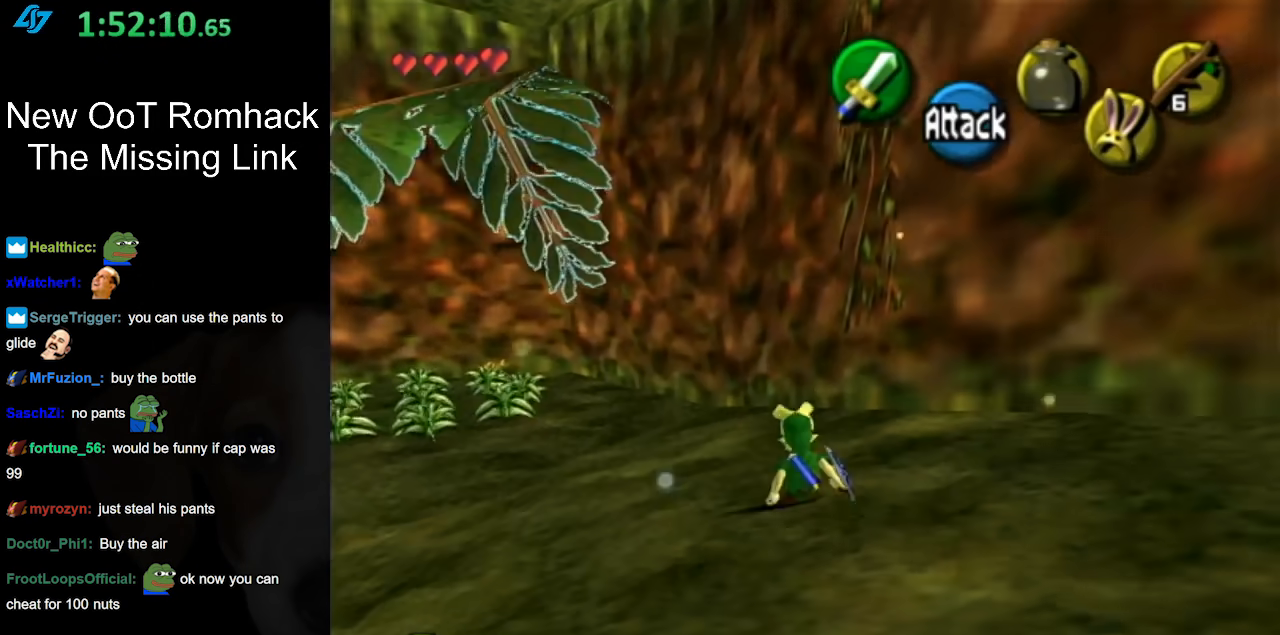
{"buttons": ["A", "L1"], "left_stick": "up", "right_stick": "center", "events": [[117, "left_stick", "up-left"], [267, "left_stick", "left"], [333, "A", "down"], [433, "L1", "down"], [450, "left_stick", "up"]]}
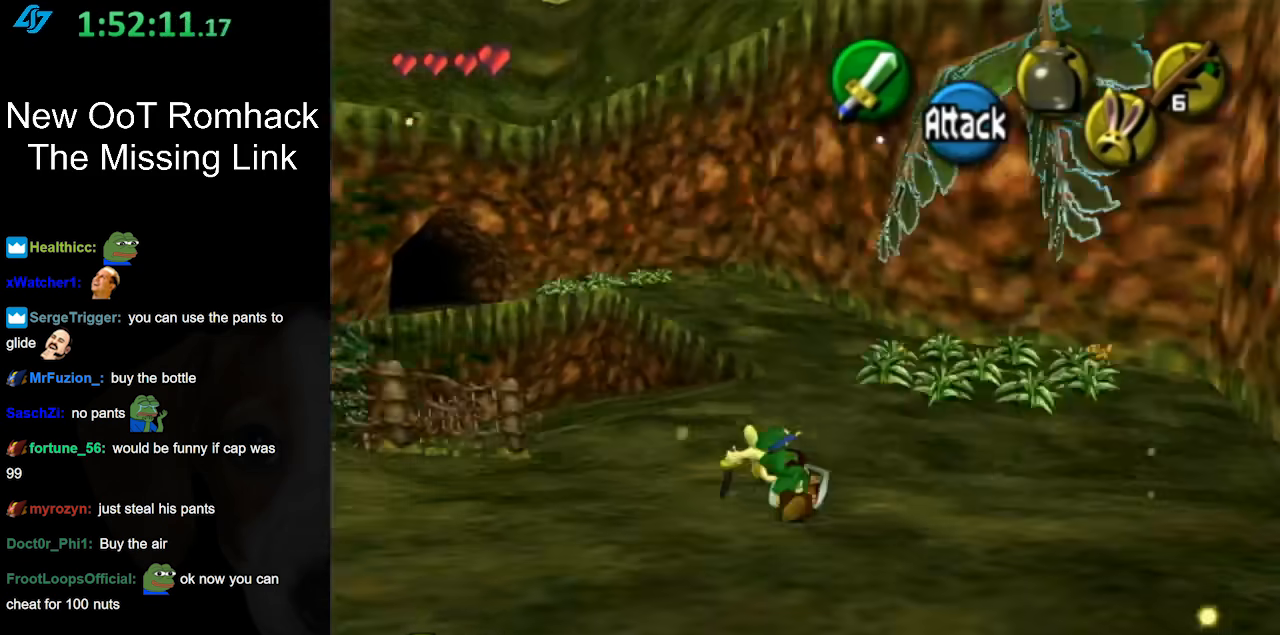
{"buttons": [], "left_stick": "up-right", "right_stick": "center", "events": [[17, "A", "up"], [167, "L1", "up"], [417, "left_stick", "up-right"]]}
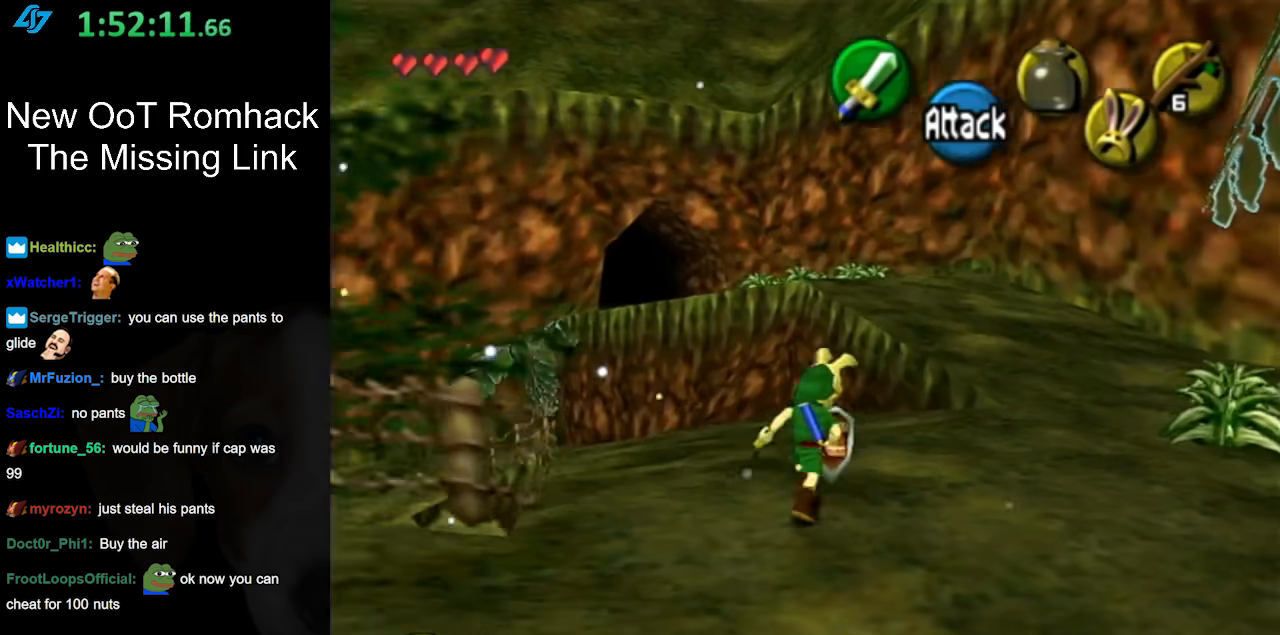
{"buttons": [], "left_stick": "up-right", "right_stick": "center", "events": [[117, "A", "down"], [333, "A", "up"]]}
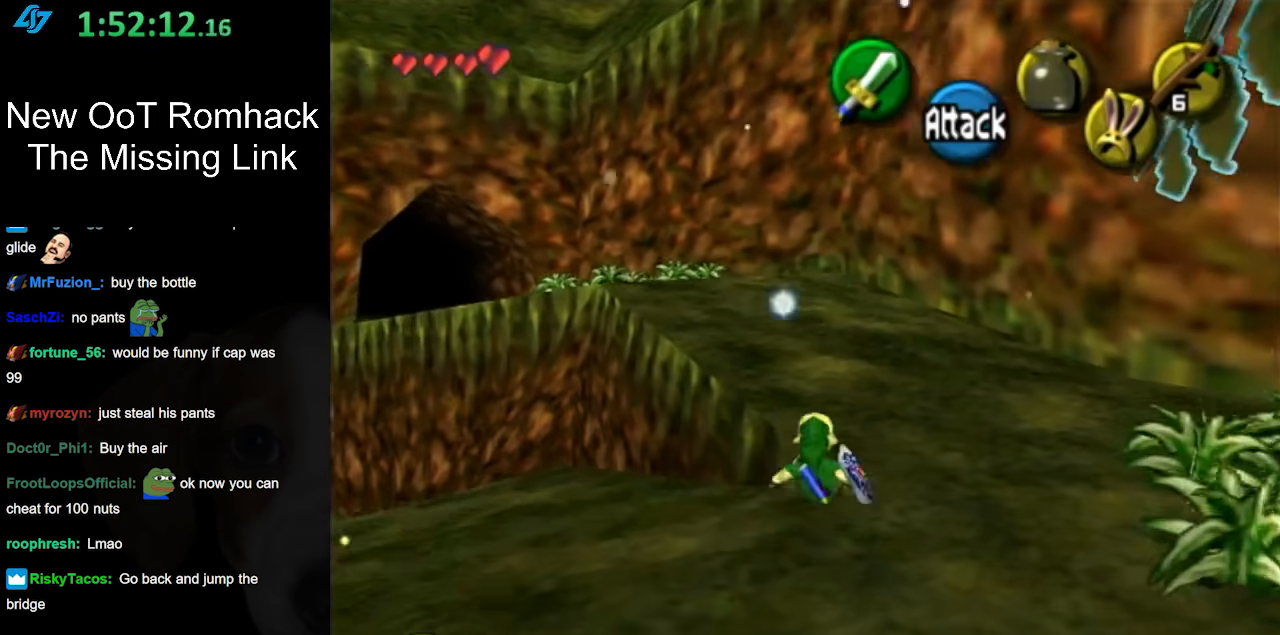
{"buttons": ["L1"], "left_stick": "up", "right_stick": "center", "events": [[67, "left_stick", "up"], [217, "left_stick", "up-left"], [350, "A", "down"], [417, "L1", "down"], [450, "left_stick", "up"], [467, "A", "up"]]}
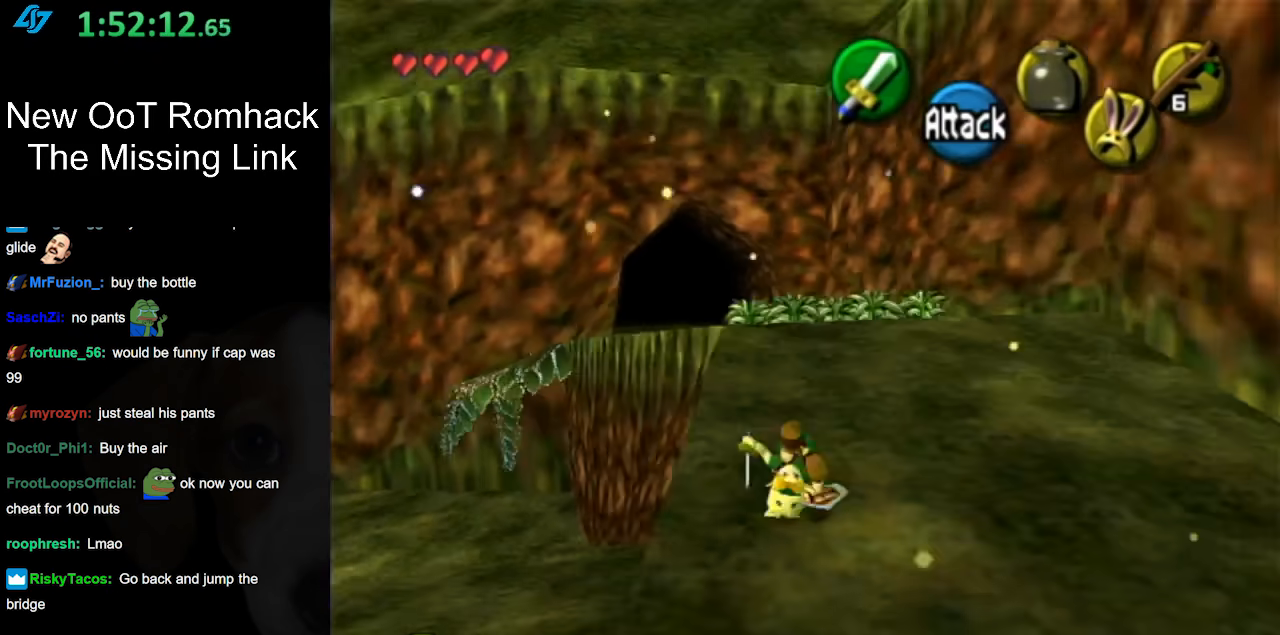
{"buttons": [], "left_stick": "up", "right_stick": "center", "events": [[167, "L1", "up"]]}
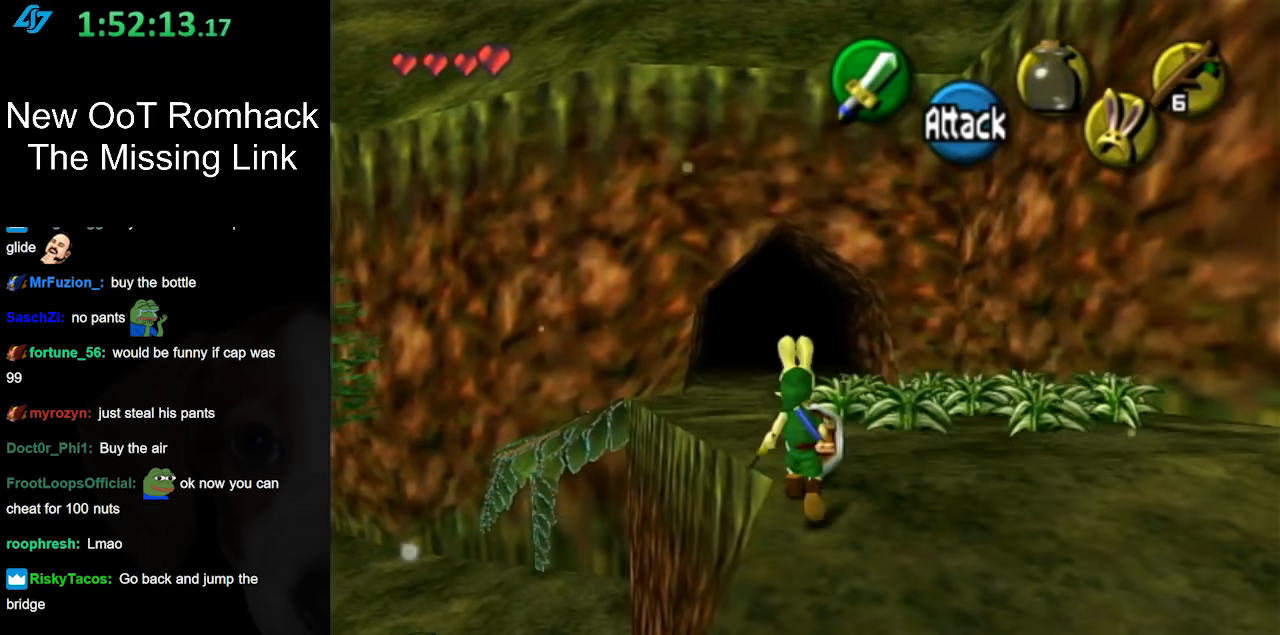
{"buttons": [], "left_stick": "up", "right_stick": "center", "events": [[67, "A", "down"], [200, "A", "up"]]}
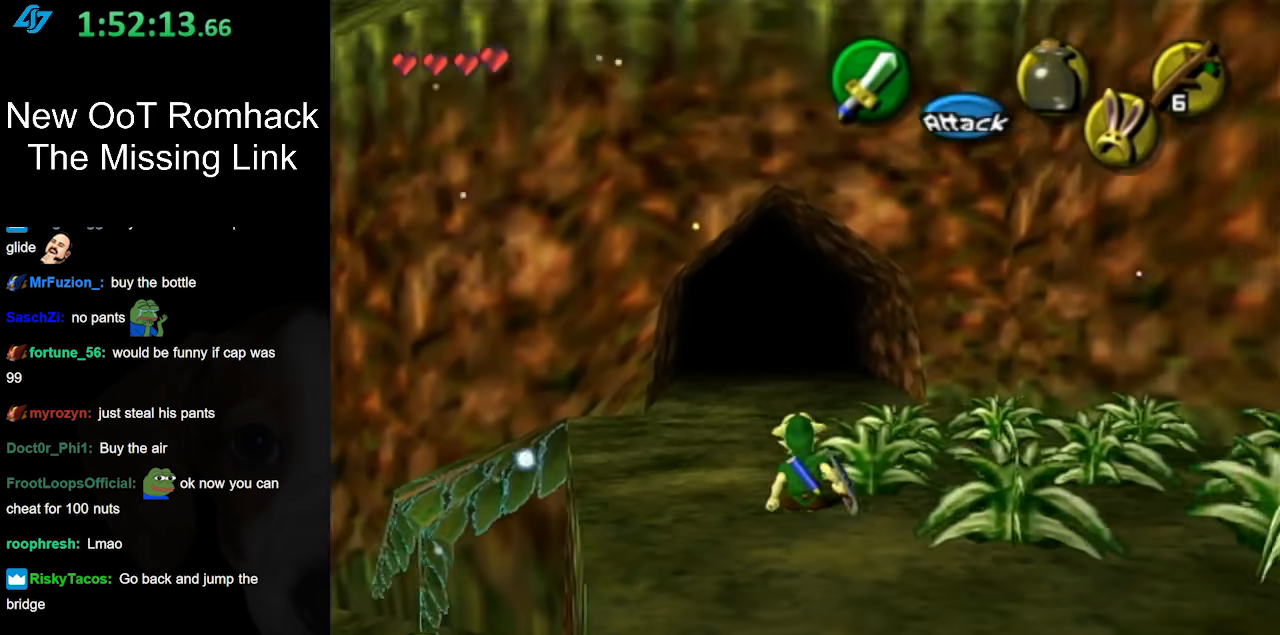
{"buttons": ["A"], "left_stick": "up", "right_stick": "center", "events": [[333, "A", "down"]]}
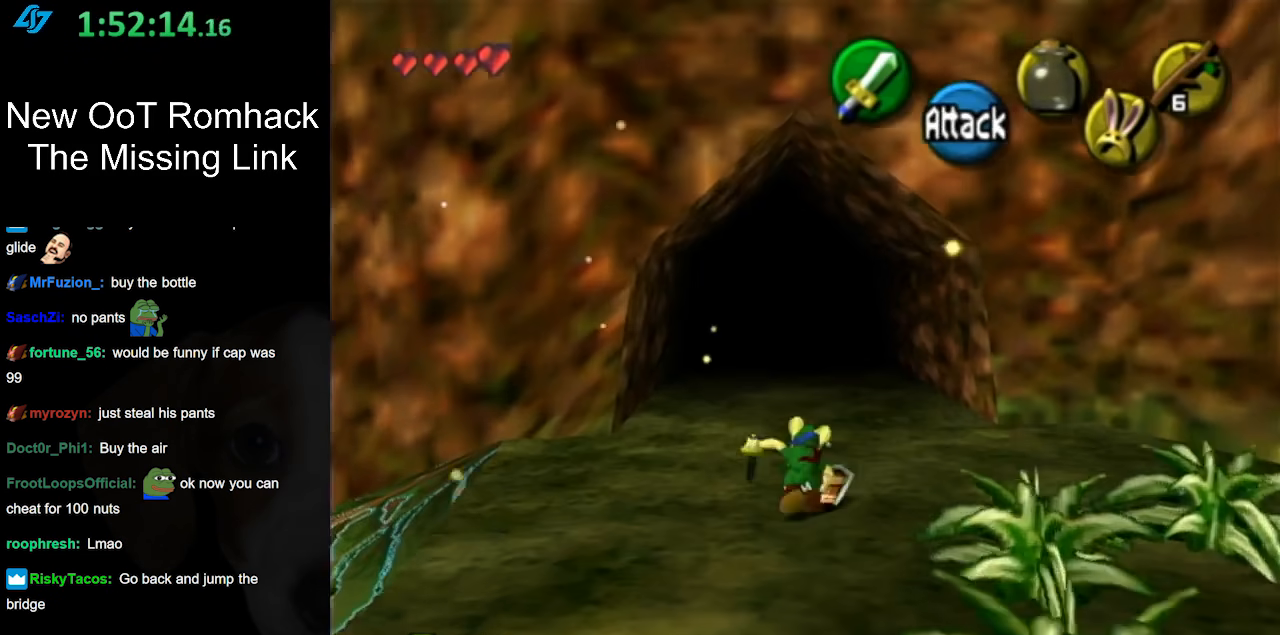
{"buttons": [], "left_stick": "up", "right_stick": "center", "events": [[17, "A", "up"]]}
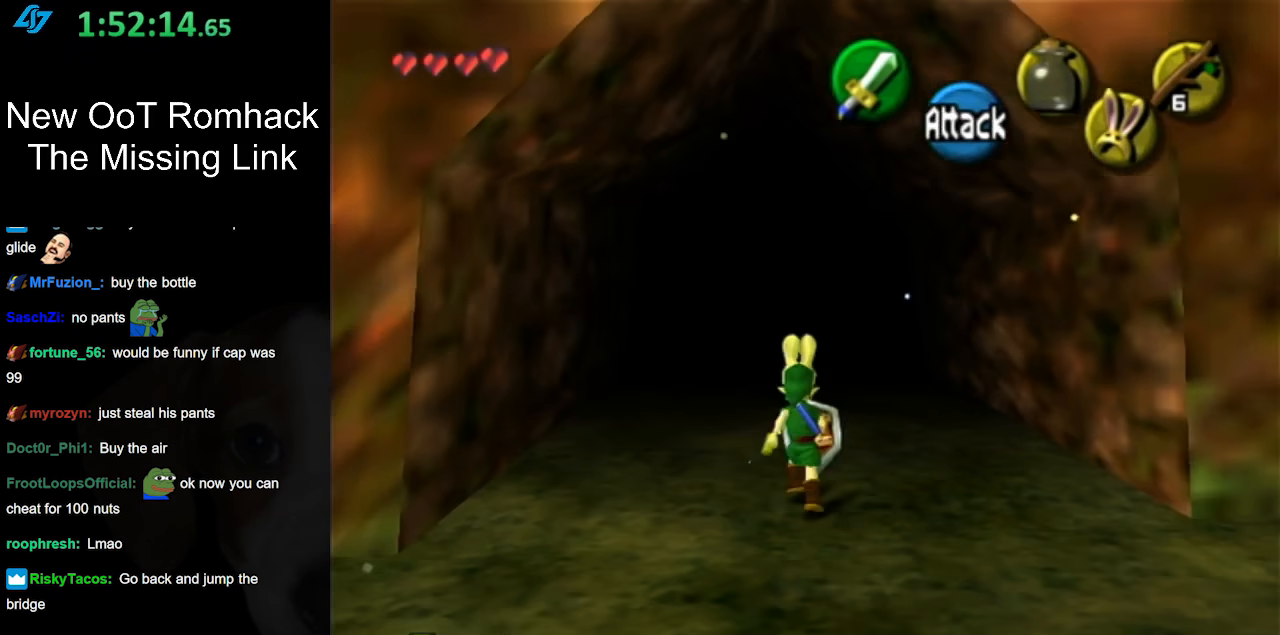
{"buttons": [], "left_stick": "up", "right_stick": "center", "events": [[50, "A", "down"], [233, "A", "up"]]}
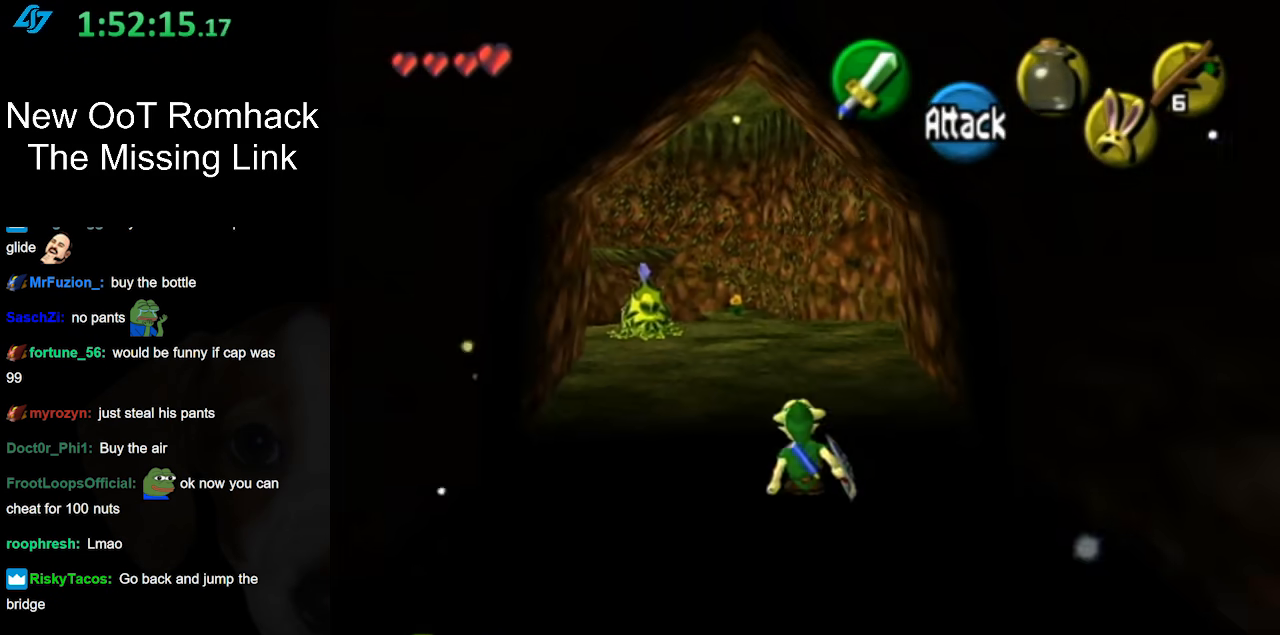
{"buttons": [], "left_stick": "up", "right_stick": "center", "events": []}
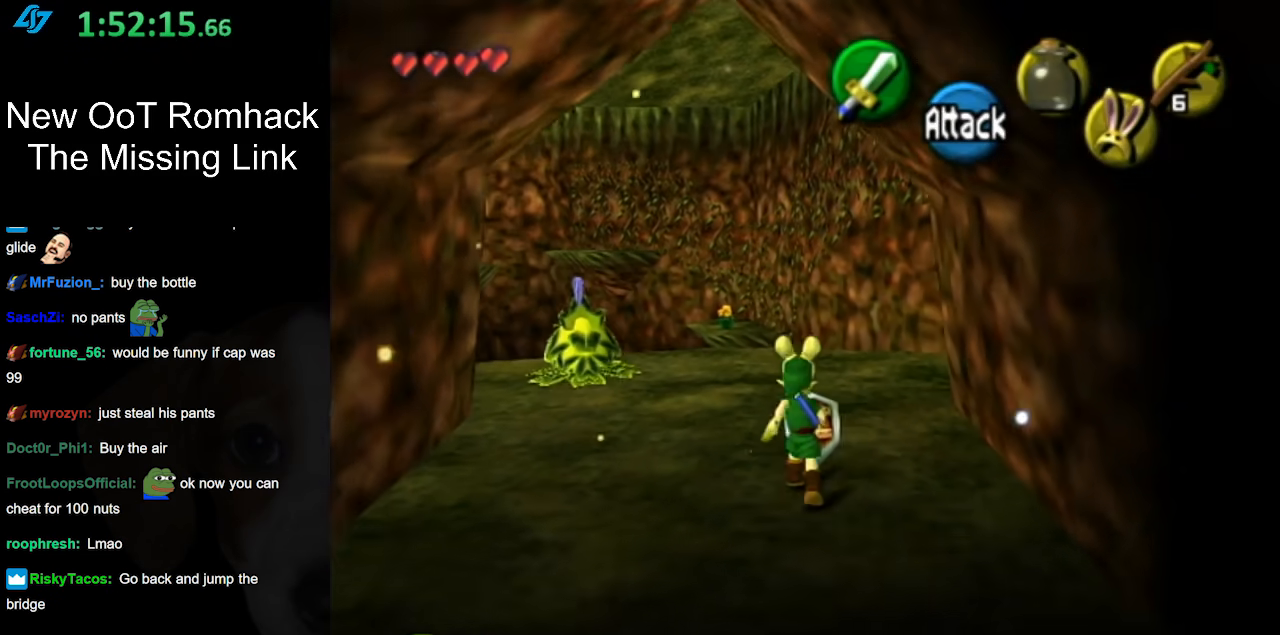
{"buttons": [], "left_stick": "up", "right_stick": "center", "events": [[233, "left_stick", "up-right"], [400, "left_stick", "up"]]}
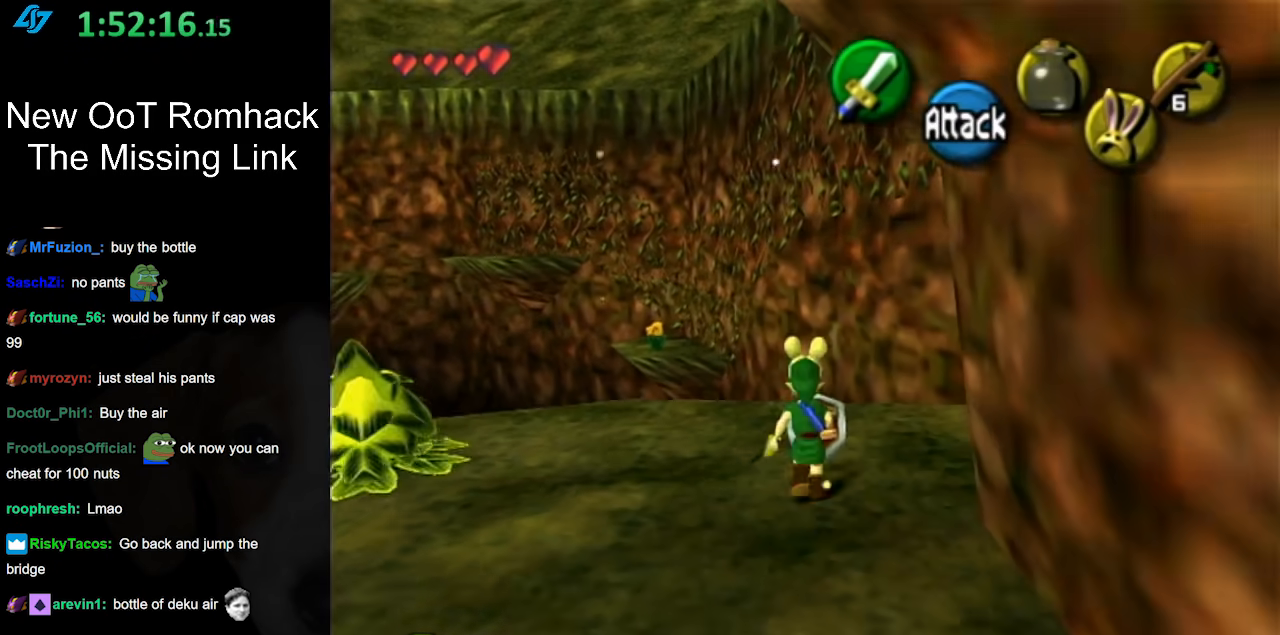
{"buttons": [], "left_stick": "down-left", "right_stick": "center", "events": [[67, "left_stick", "center"], [450, "left_stick", "down-left"]]}
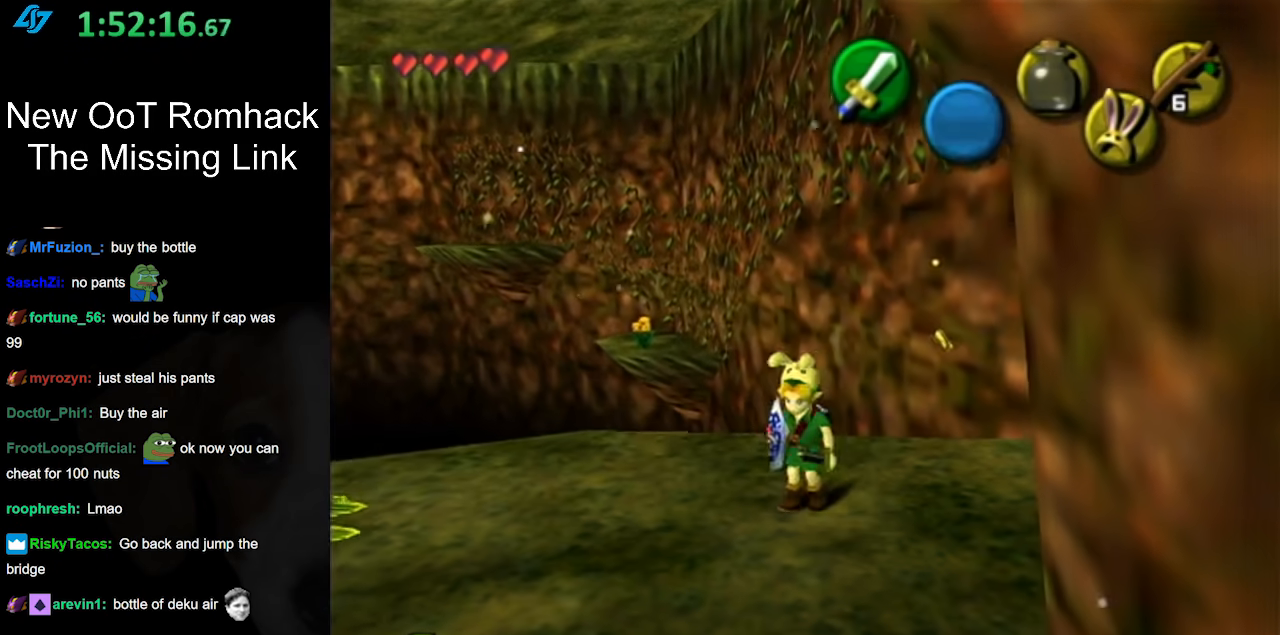
{"buttons": [], "left_stick": "center", "right_stick": "center", "events": [[50, "left_stick", "down"], [200, "left_stick", "center"]]}
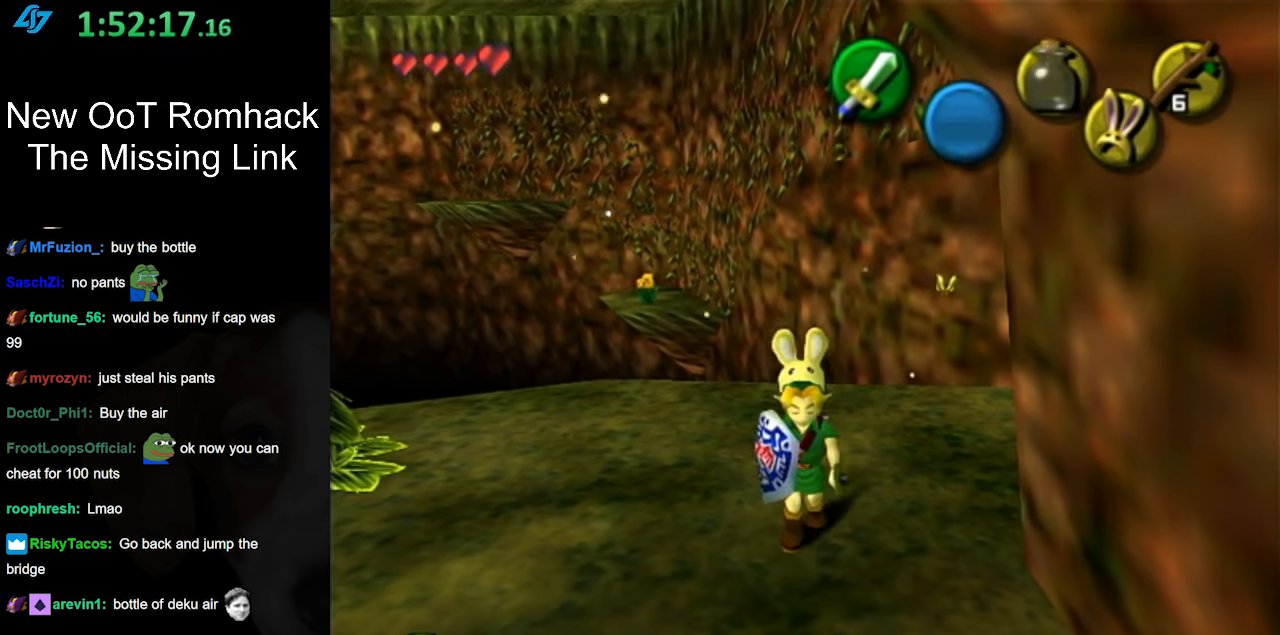
{"buttons": [], "left_stick": "up", "right_stick": "center", "events": [[183, "left_stick", "up-left"], [483, "left_stick", "up"]]}
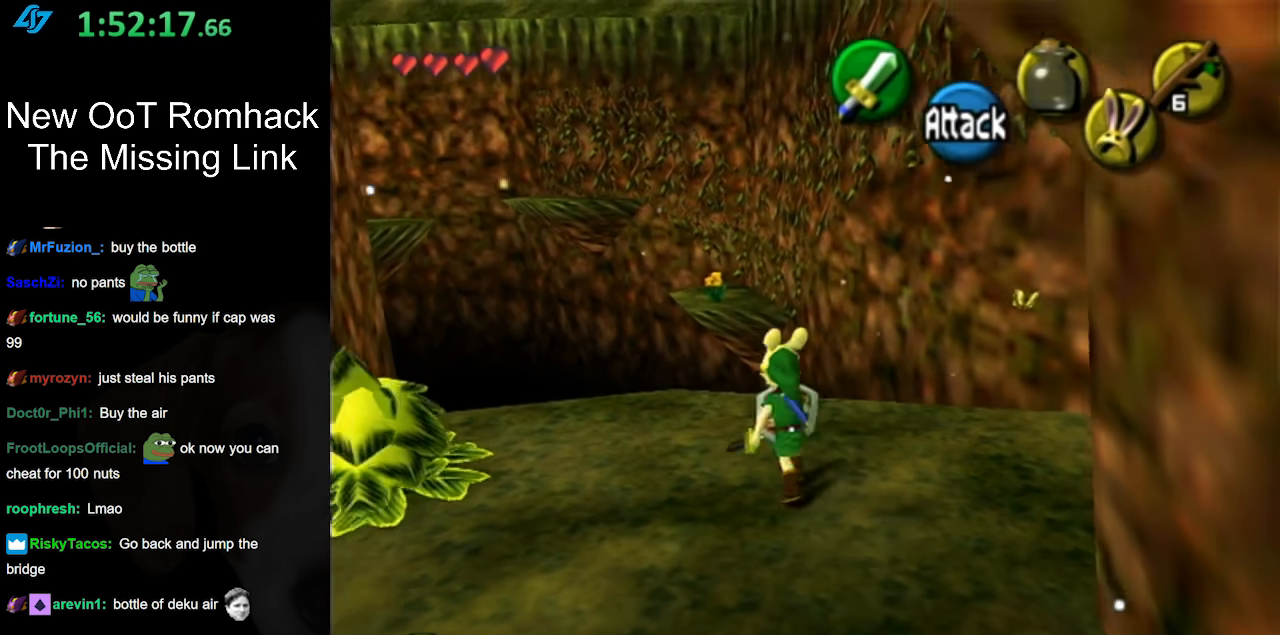
{"buttons": ["A"], "left_stick": "up", "right_stick": "center", "events": [[50, "A", "down"]]}
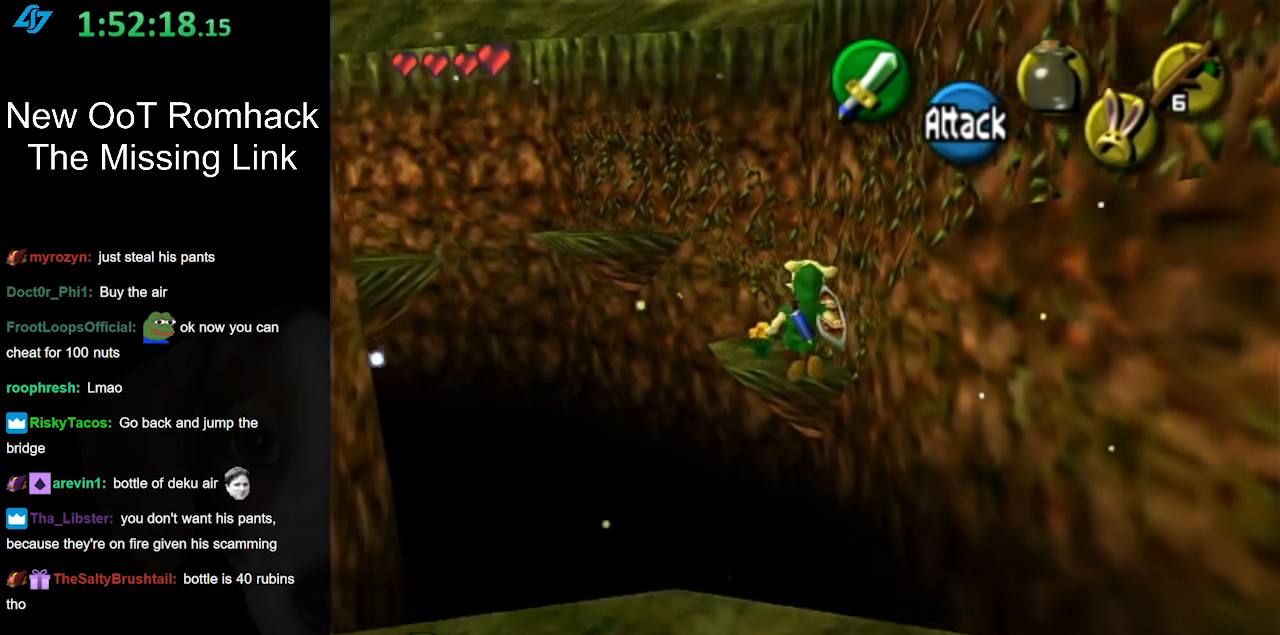
{"buttons": ["A"], "left_stick": "up", "right_stick": "center", "events": []}
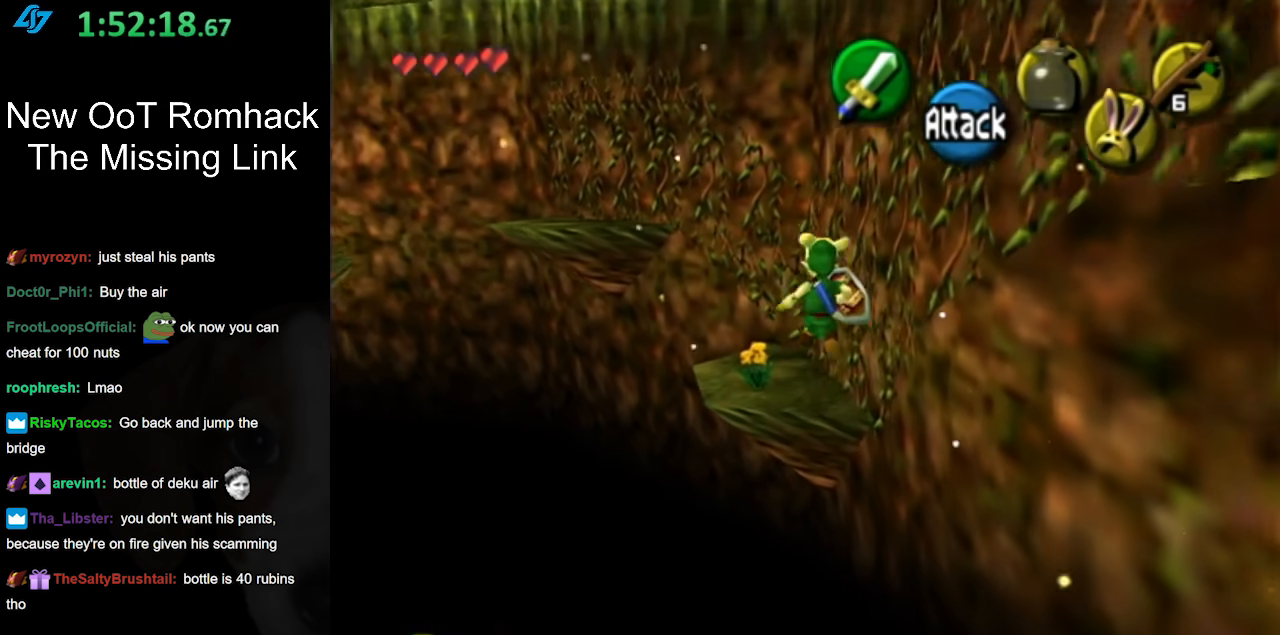
{"buttons": ["A", "B"], "left_stick": "up", "right_stick": "center", "events": [[450, "B", "down"]]}
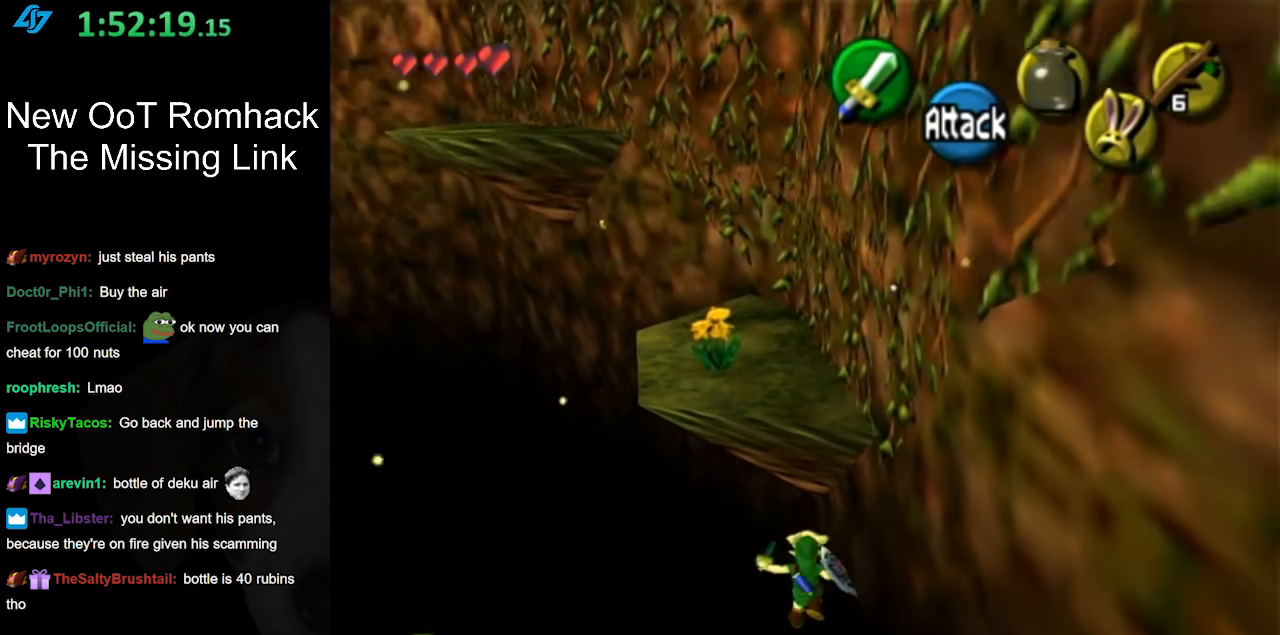
{"buttons": ["A", "B"], "left_stick": "up", "right_stick": "center", "events": []}